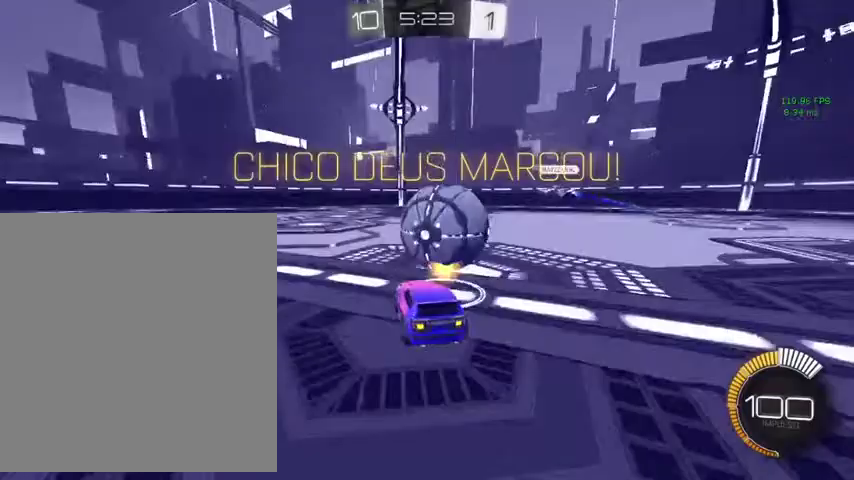
Gameplay with a controller (Xbox layout); each line is a JSON object with the inputs held at the frame after it. "events" lists button and stick changes between this image and that frame as [ms after this image, input, new state], when the widget could be followed in between.
{"buttons": [], "left_stick": "up-left", "right_stick": "center"}
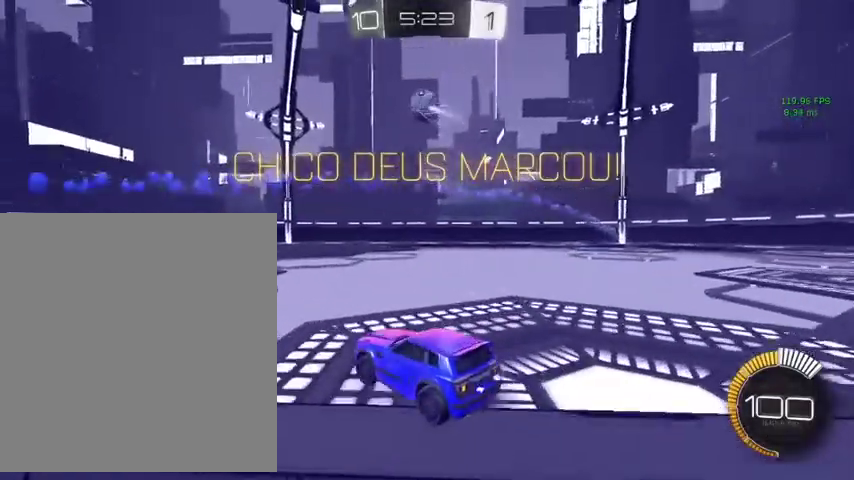
{"buttons": [], "left_stick": "up-left", "right_stick": "center", "events": []}
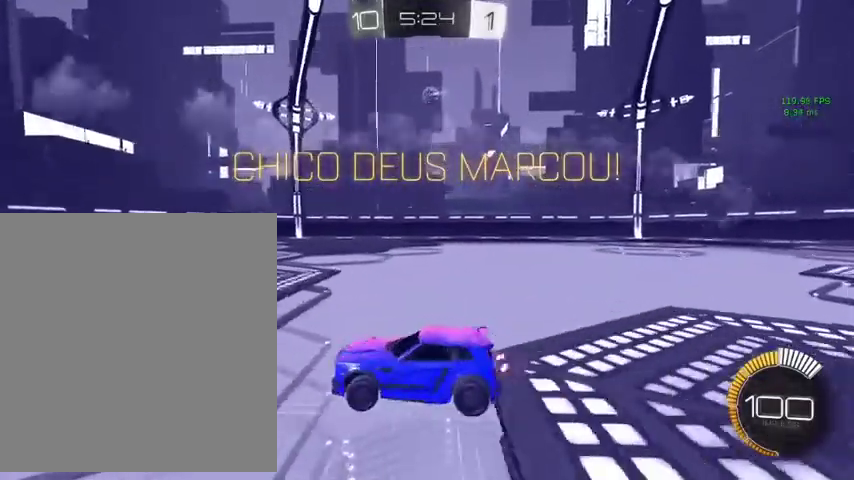
{"buttons": ["L1"], "left_stick": "up-right", "right_stick": "center", "events": [[267, "left_stick", "up"], [333, "left_stick", "up-right"], [400, "L1", "down"]]}
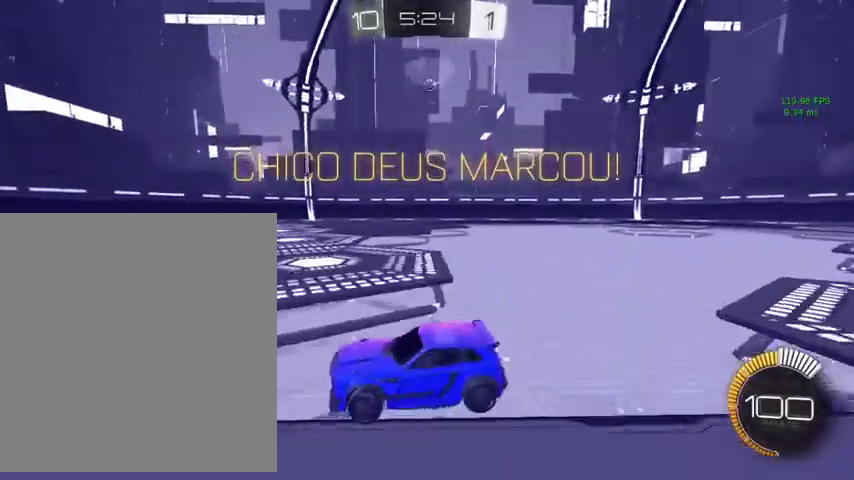
{"buttons": [], "left_stick": "center", "right_stick": "center", "events": [[100, "L1", "up"], [467, "left_stick", "center"]]}
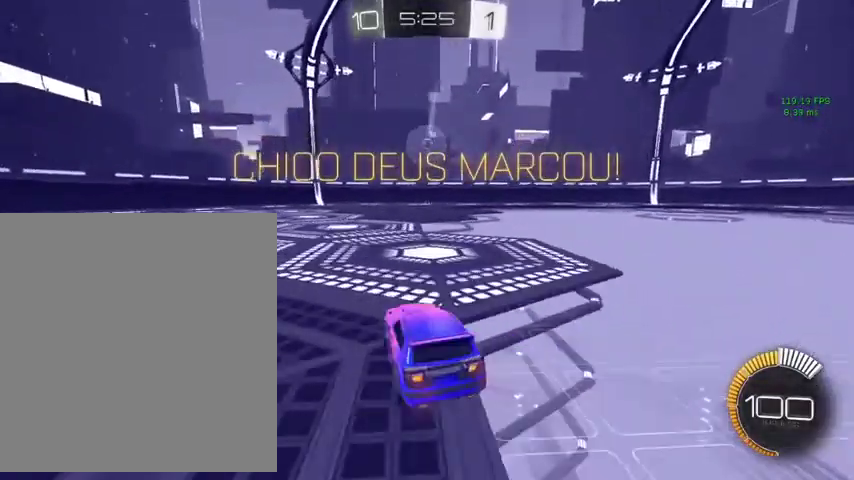
{"buttons": [], "left_stick": "center", "right_stick": "center", "events": [[67, "left_stick", "down"], [233, "left_stick", "center"]]}
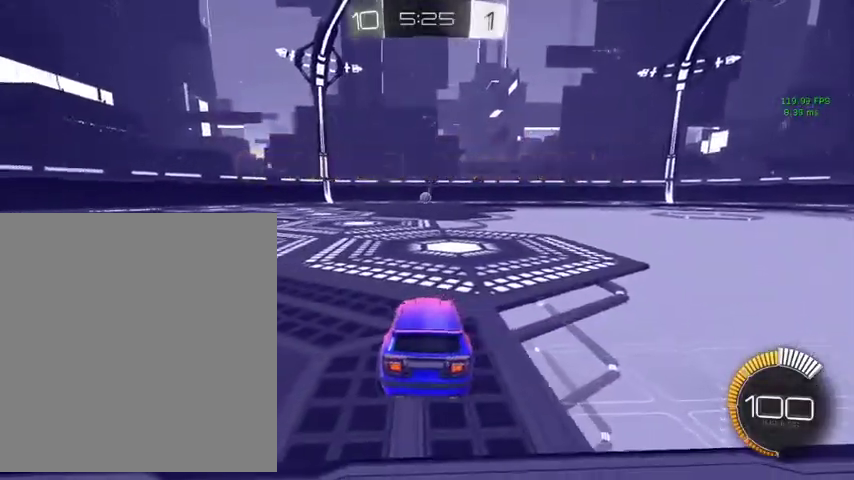
{"buttons": [], "left_stick": "up-left", "right_stick": "center", "events": [[133, "left_stick", "up-left"]]}
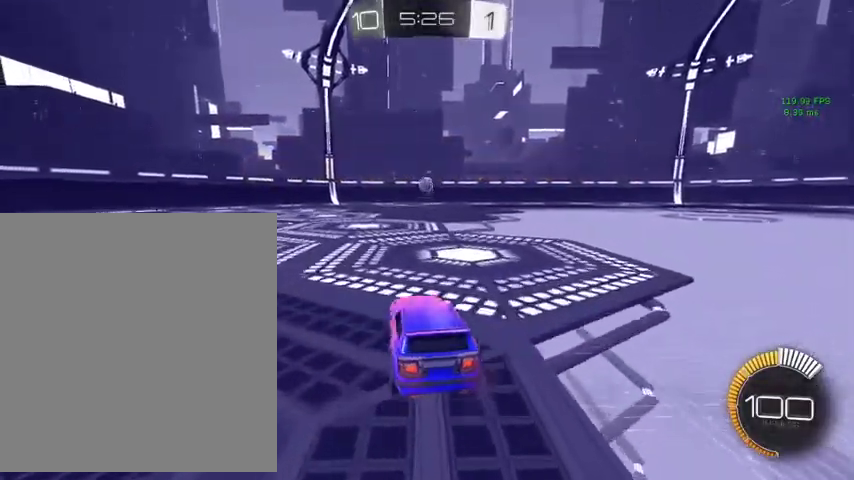
{"buttons": ["A"], "left_stick": "down-right", "right_stick": "center", "events": [[233, "left_stick", "up-right"], [433, "left_stick", "down-right"], [467, "A", "down"]]}
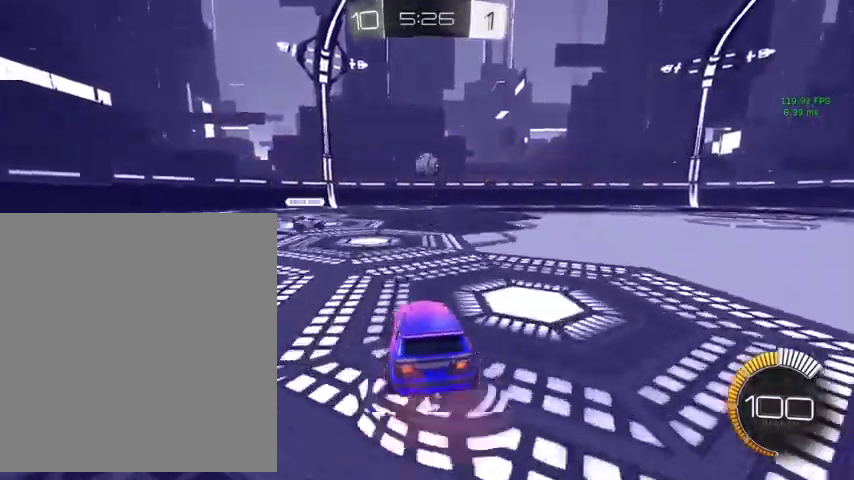
{"buttons": [], "left_stick": "center", "right_stick": "center", "events": [[33, "L1", "down"], [133, "A", "up"], [133, "left_stick", "center"], [167, "L1", "up"]]}
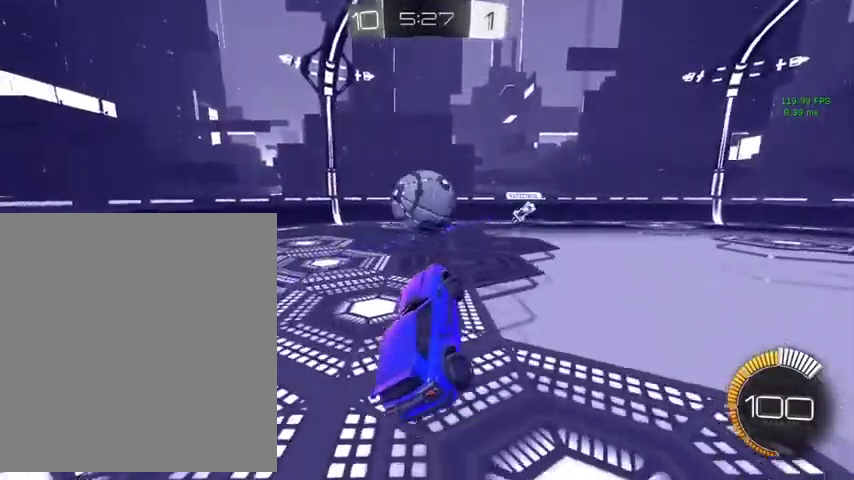
{"buttons": [], "left_stick": "center", "right_stick": "center", "events": [[133, "left_stick", "up-left"], [233, "left_stick", "left"], [300, "left_stick", "down-left"], [467, "left_stick", "center"]]}
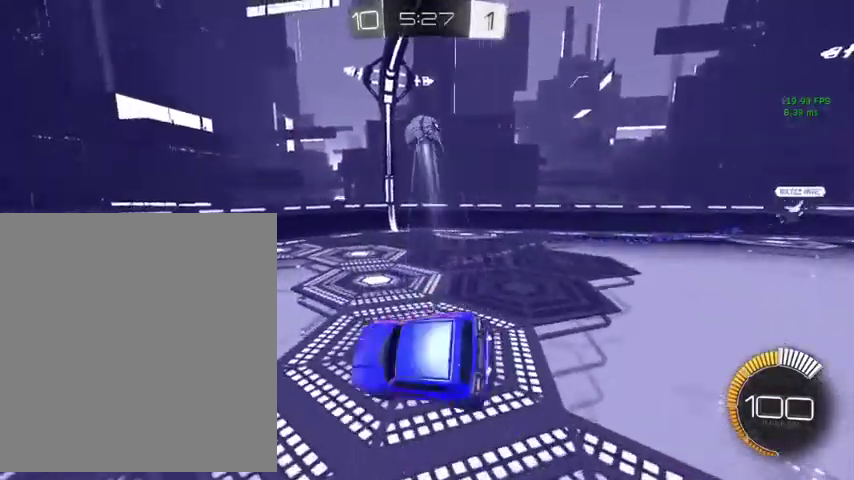
{"buttons": [], "left_stick": "up-right", "right_stick": "center", "events": [[167, "left_stick", "up-right"]]}
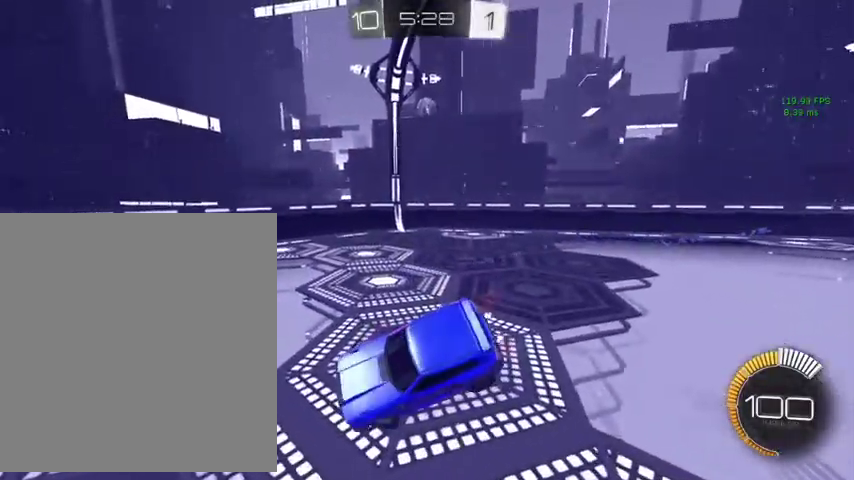
{"buttons": [], "left_stick": "center", "right_stick": "center", "events": [[33, "left_stick", "center"], [200, "left_stick", "right"], [400, "left_stick", "center"]]}
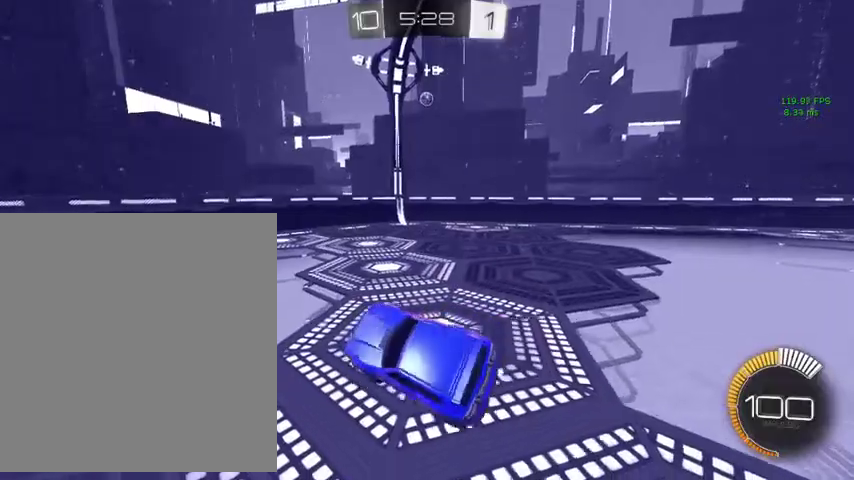
{"buttons": [], "left_stick": "up-right", "right_stick": "center", "events": [[33, "R1", "down"], [167, "R1", "up"], [233, "left_stick", "up"], [333, "left_stick", "up-right"]]}
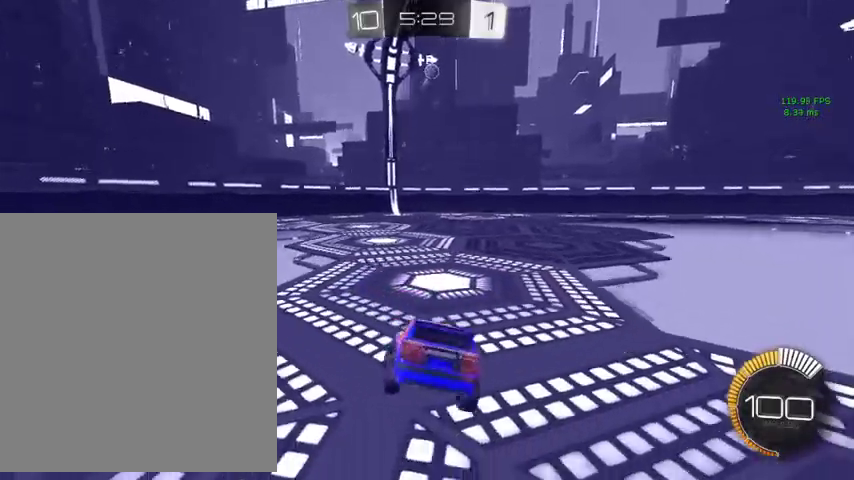
{"buttons": [], "left_stick": "up-right", "right_stick": "center", "events": []}
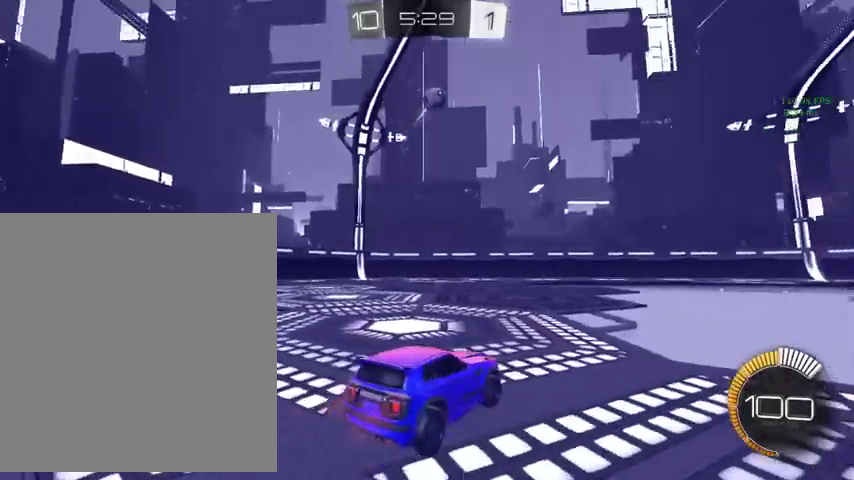
{"buttons": ["B"], "left_stick": "up-right", "right_stick": "center", "events": [[267, "B", "down"]]}
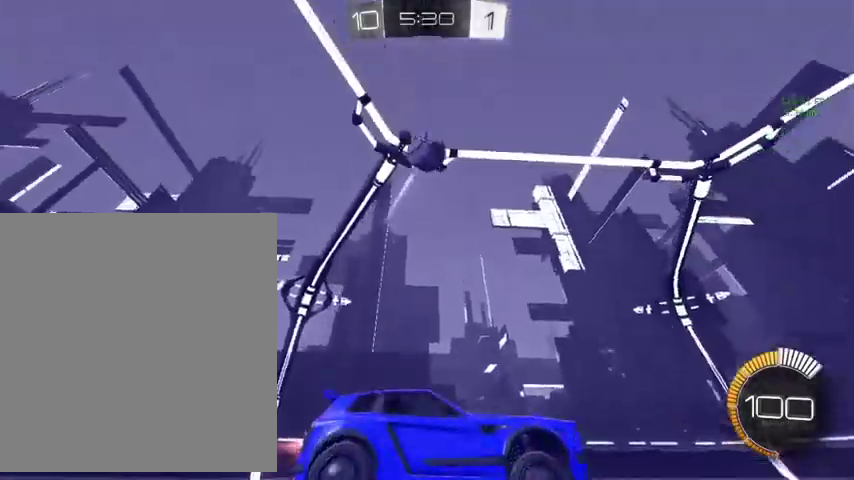
{"buttons": ["B"], "left_stick": "up-right", "right_stick": "center", "events": [[367, "B", "up"], [433, "B", "down"]]}
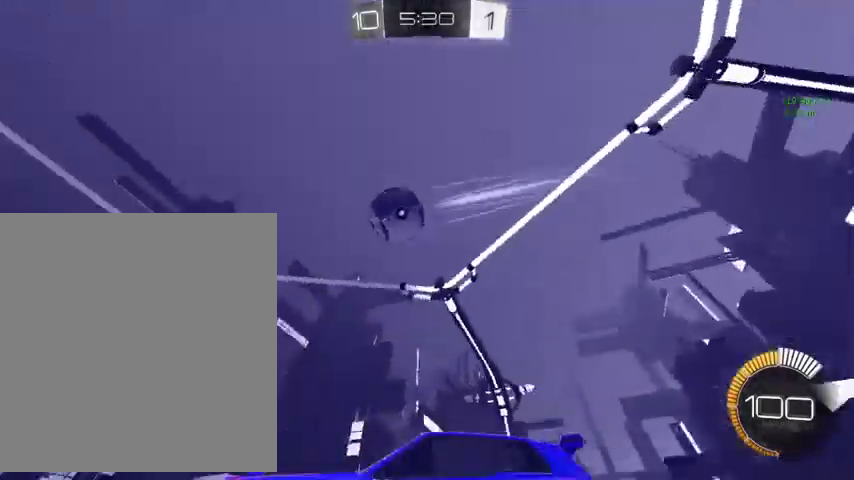
{"buttons": ["B"], "left_stick": "up-right", "right_stick": "center", "events": [[133, "left_stick", "up"], [333, "left_stick", "up-right"], [433, "A", "down"], [500, "A", "up"]]}
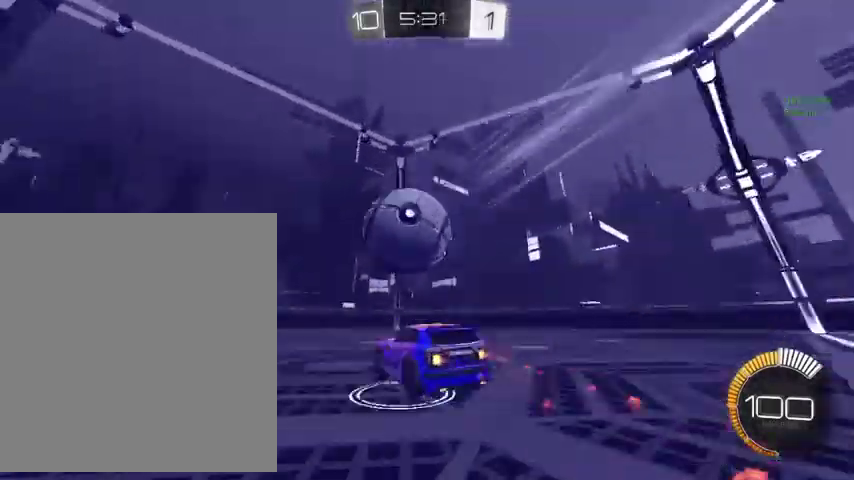
{"buttons": [], "left_stick": "up", "right_stick": "center", "events": [[100, "A", "down"], [233, "A", "up"], [267, "B", "up"], [367, "left_stick", "up"]]}
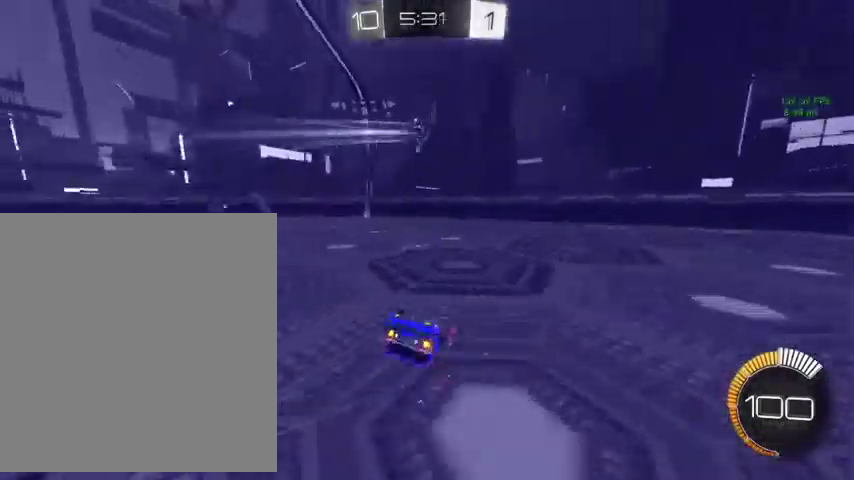
{"buttons": [], "left_stick": "center", "right_stick": "center"}
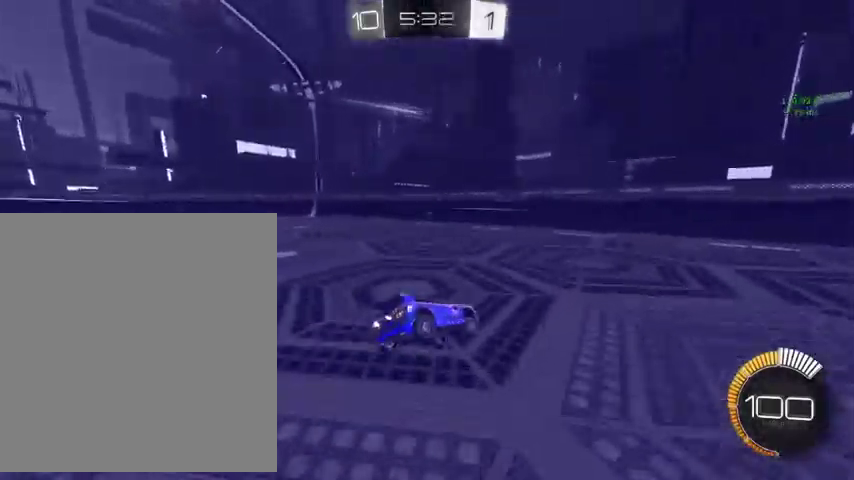
{"buttons": ["B", "L3"], "left_stick": "left", "right_stick": "center"}
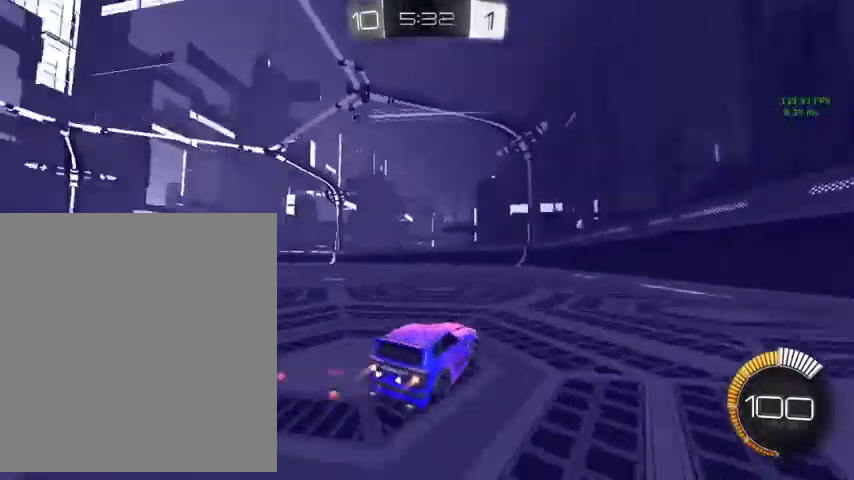
{"buttons": [], "left_stick": "up", "right_stick": "center"}
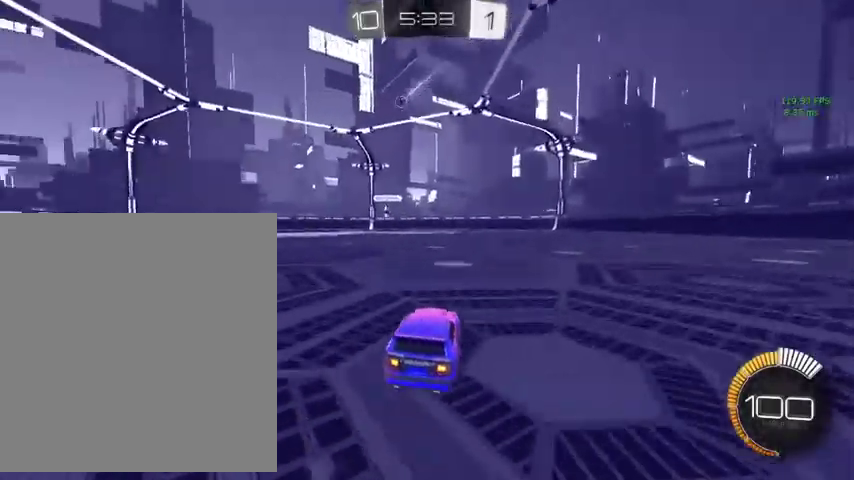
{"buttons": [], "left_stick": "up", "right_stick": "center", "events": [[100, "left_stick", "up-right"], [233, "left_stick", "up"]]}
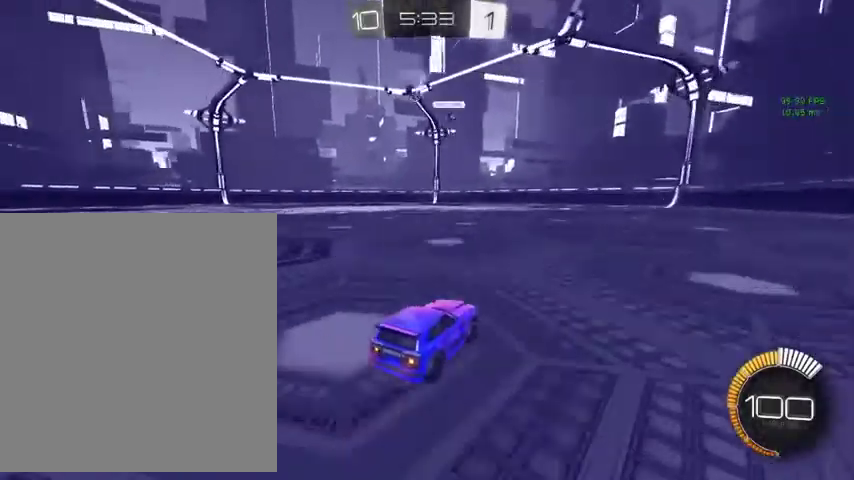
{"buttons": [], "left_stick": "center", "right_stick": "center", "events": [[200, "left_stick", "center"]]}
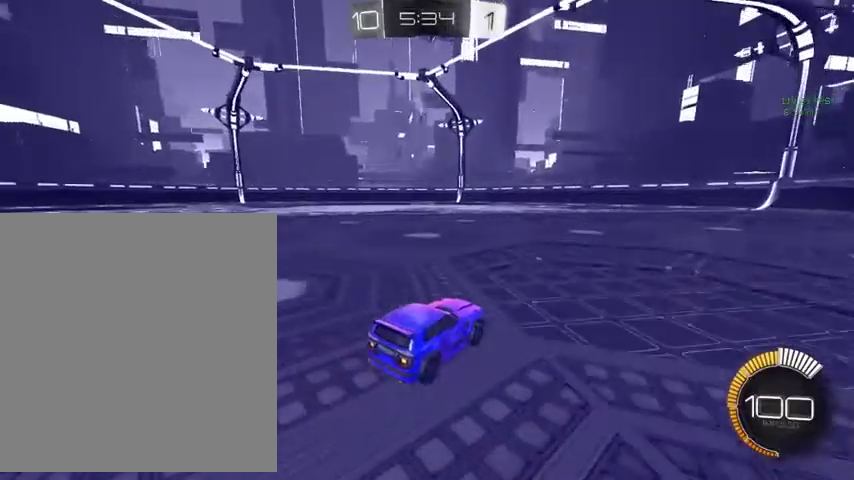
{"buttons": ["L3"], "left_stick": "up-left", "right_stick": "center"}
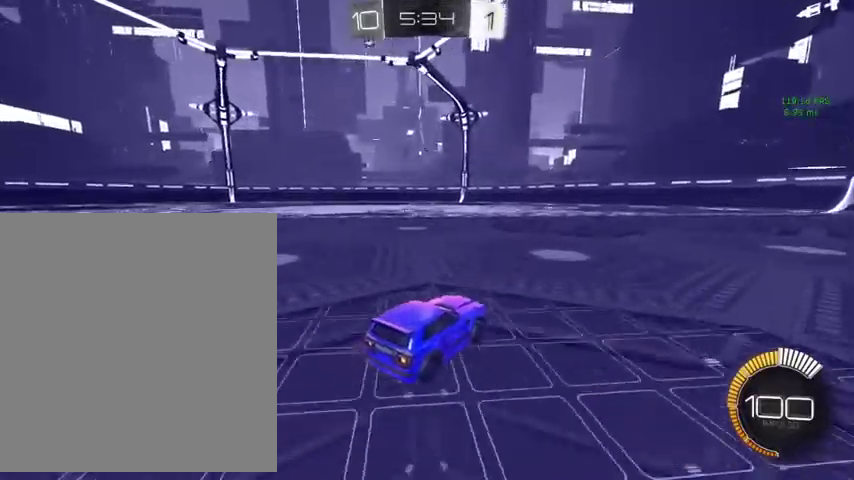
{"buttons": [], "left_stick": "down", "right_stick": "center"}
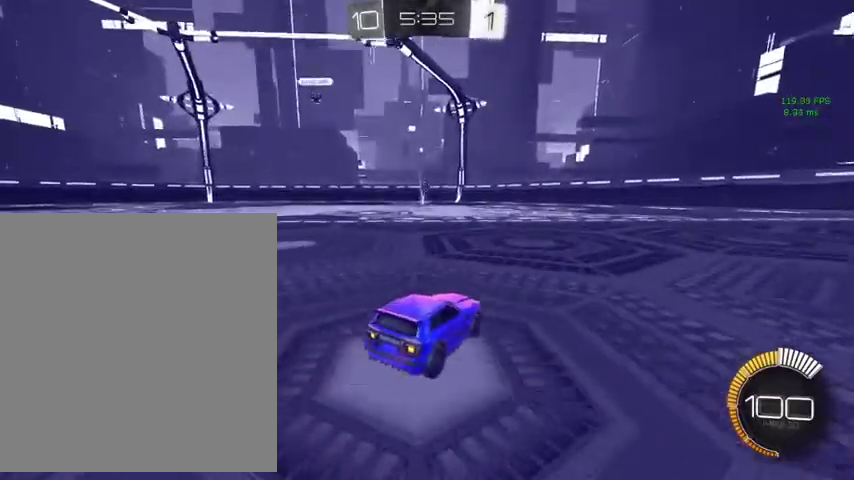
{"buttons": ["L3"], "left_stick": "up", "right_stick": "center"}
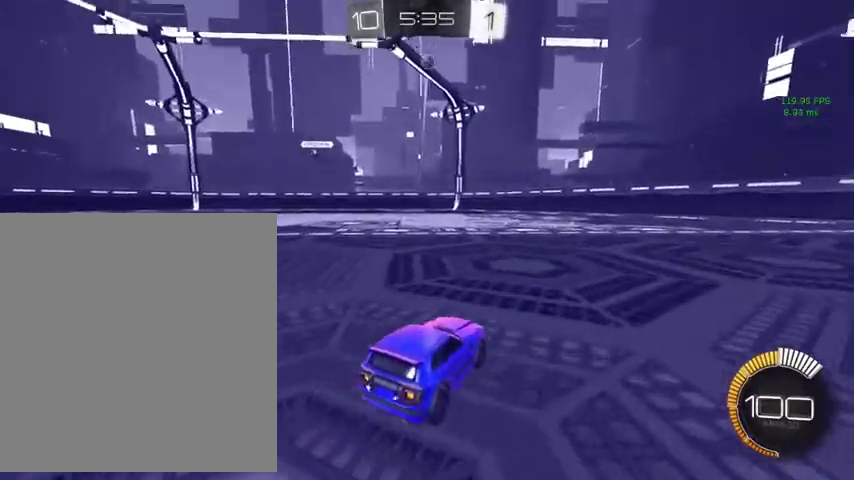
{"buttons": [], "left_stick": "center", "right_stick": "center"}